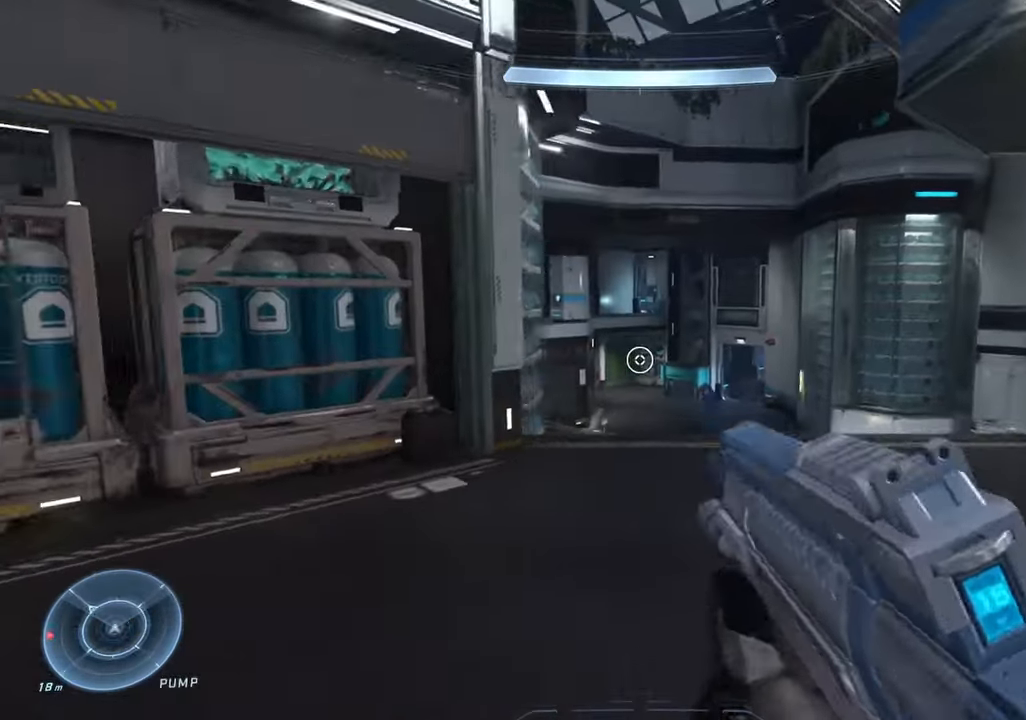
Gameplay with a controller (Xbox layout); each line is a JSON object with the inputs held at the frame after it (dt_ms = milliseconds from this image to that frame). "events" lists button and stick changes between this image and that frame as [ms after this image, input, new state], when the widget could be followed in between.
{"dt_ms": 500, "buttons": ["L3"], "left_stick": "right", "right_stick": "left", "events": [[16, "left_stick", "right"], [100, "right_stick", "up-left"], [200, "right_stick", "left"], [250, "DPAD_RIGHT", "down"], [300, "right_stick", "down-left"], [400, "DPAD_RIGHT", "up"], [417, "L3", "down"], [433, "right_stick", "left"]]}
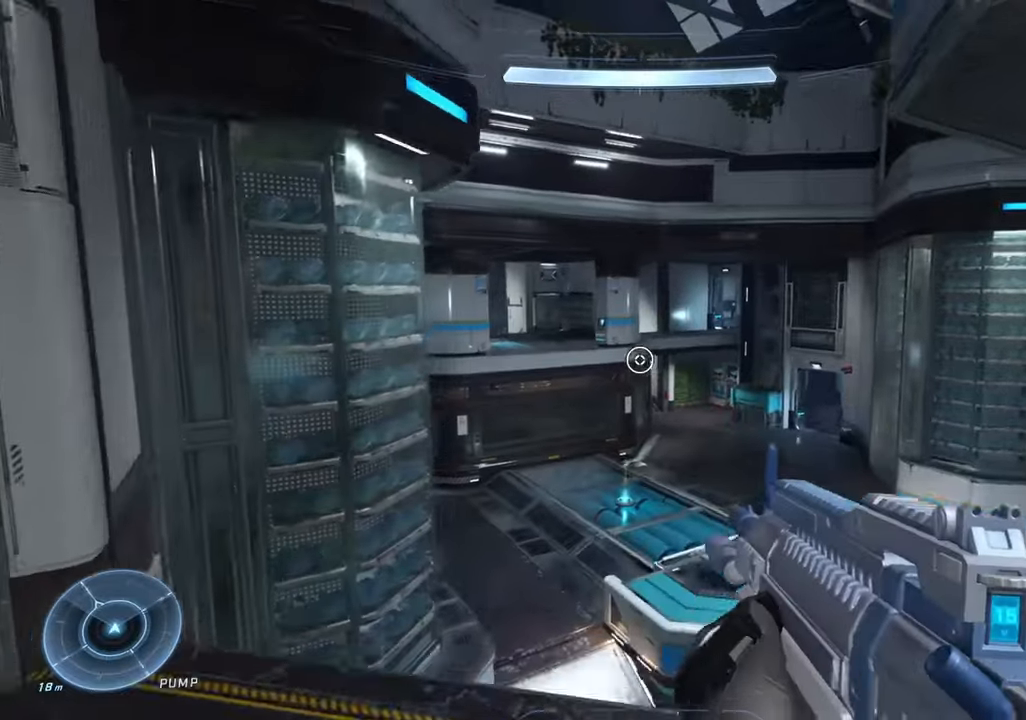
{"dt_ms": 500, "buttons": [], "left_stick": "right", "right_stick": "right", "events": [[267, "L3", "up"], [350, "right_stick", "center"], [467, "right_stick", "right"]]}
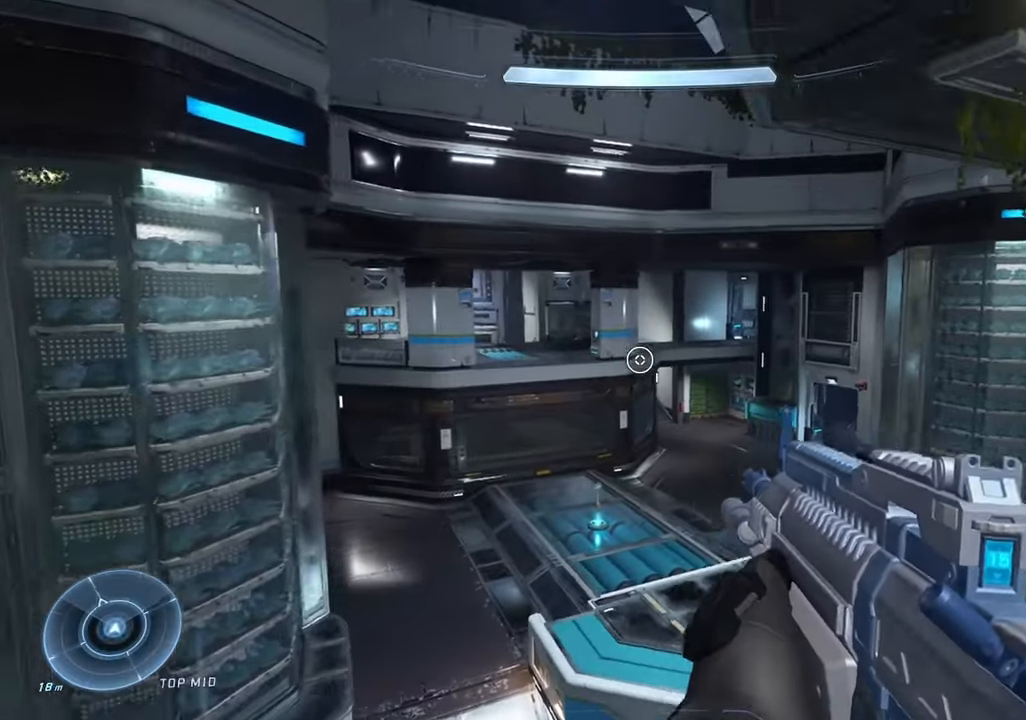
{"dt_ms": 500, "buttons": [], "left_stick": "up-right", "right_stick": "center", "events": [[217, "left_stick", "up-right"], [250, "A", "down"], [333, "A", "up"], [350, "right_stick", "center"], [417, "Y", "down"], [483, "Y", "up"]]}
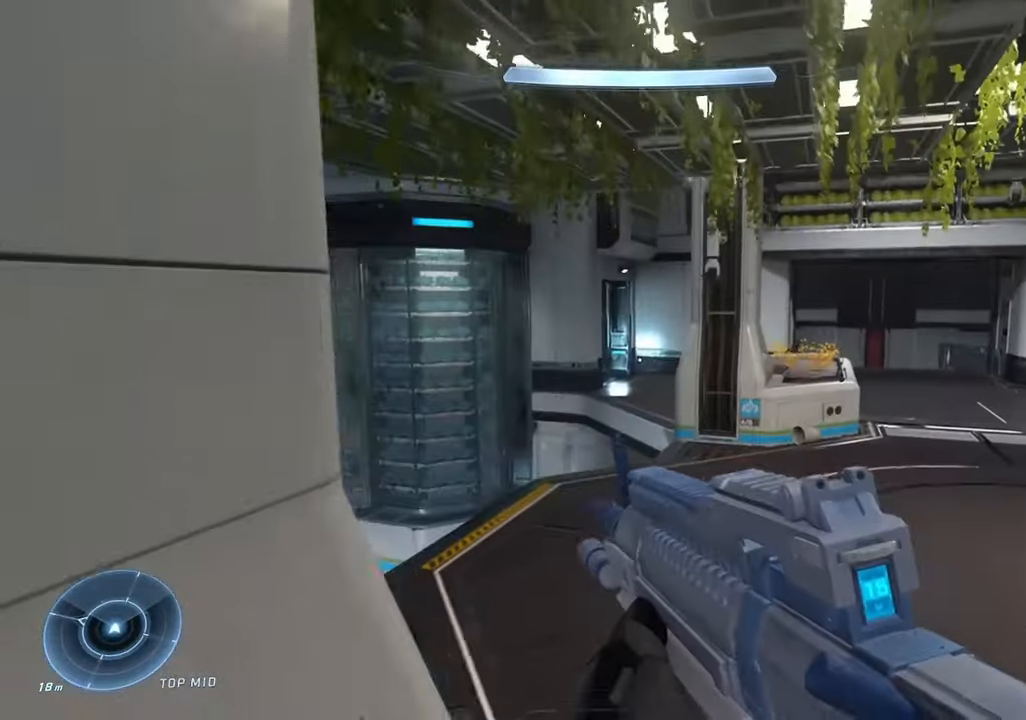
{"dt_ms": 500, "buttons": [], "left_stick": "down", "right_stick": "left", "events": [[50, "Y", "down"], [100, "Y", "up"], [100, "right_stick", "left"], [183, "L3", "down"], [300, "L3", "up"], [300, "left_stick", "up"], [400, "left_stick", "center"], [500, "left_stick", "down"]]}
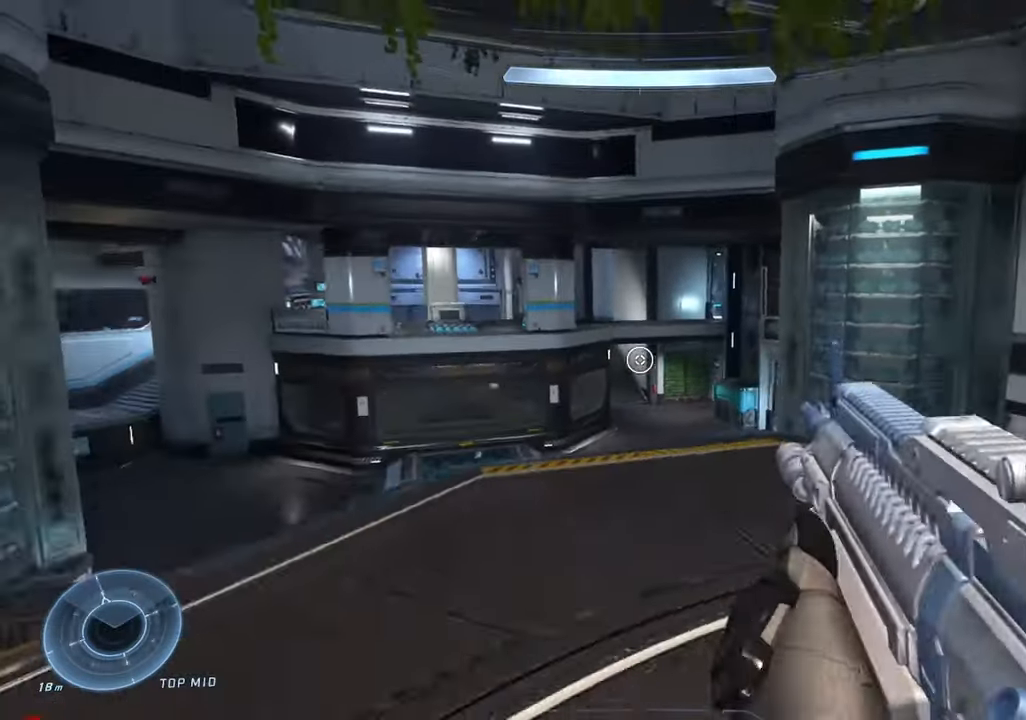
{"dt_ms": 500, "buttons": [], "left_stick": "up", "right_stick": "left", "events": [[150, "left_stick", "center"], [250, "left_stick", "up-right"], [433, "left_stick", "up"]]}
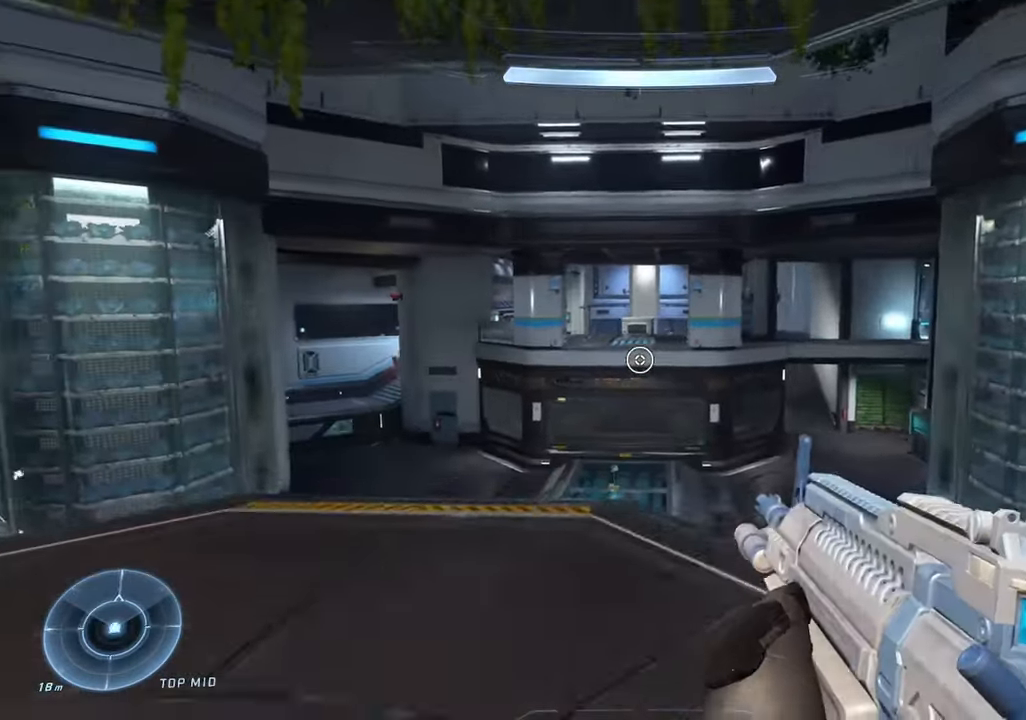
{"dt_ms": 500, "buttons": [], "left_stick": "up-left", "right_stick": "left"}
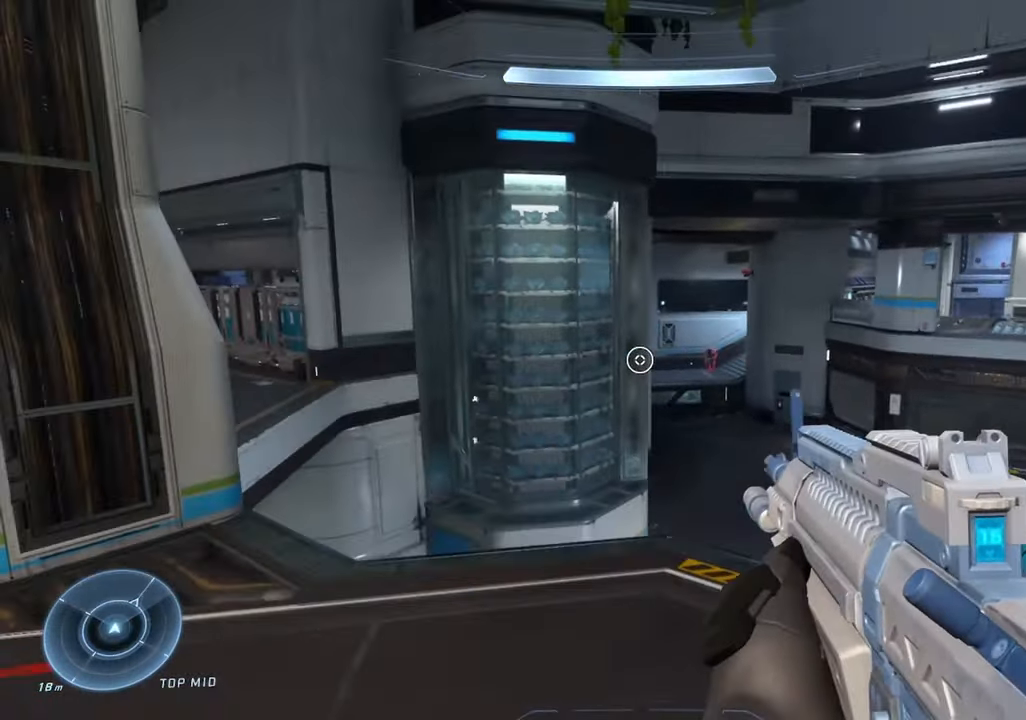
{"dt_ms": 500, "buttons": [], "left_stick": "up-left", "right_stick": "center", "events": [[217, "DPAD_RIGHT", "down"], [367, "DPAD_RIGHT", "up"], [500, "right_stick", "center"]]}
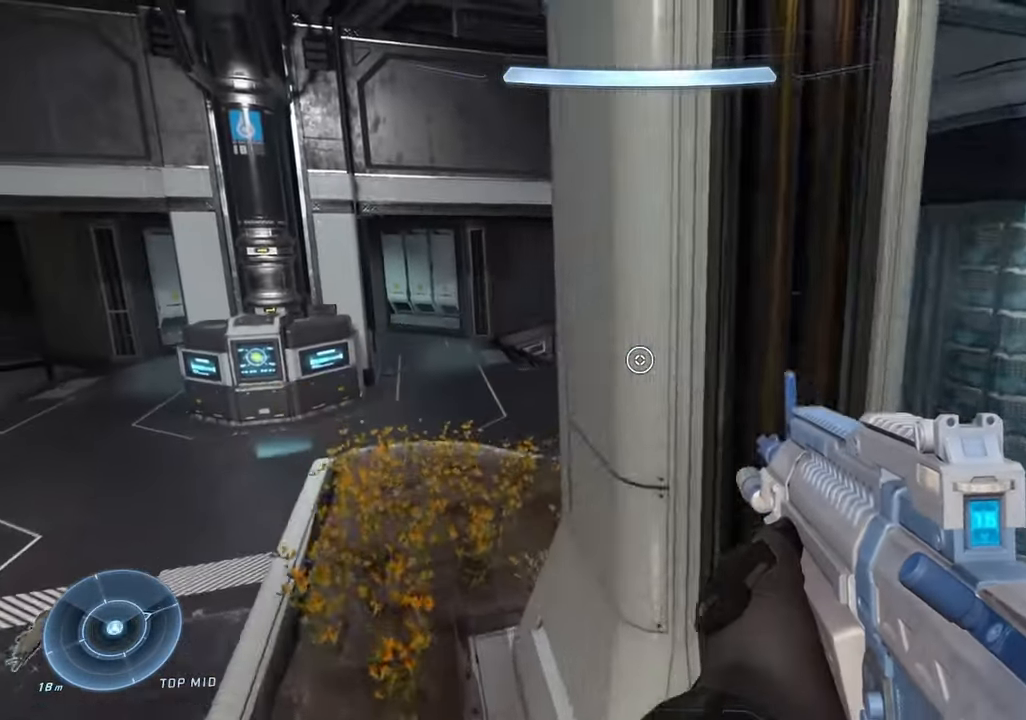
{"dt_ms": 500, "buttons": [], "left_stick": "up", "right_stick": "right", "events": [[317, "left_stick", "up"], [500, "right_stick", "right"]]}
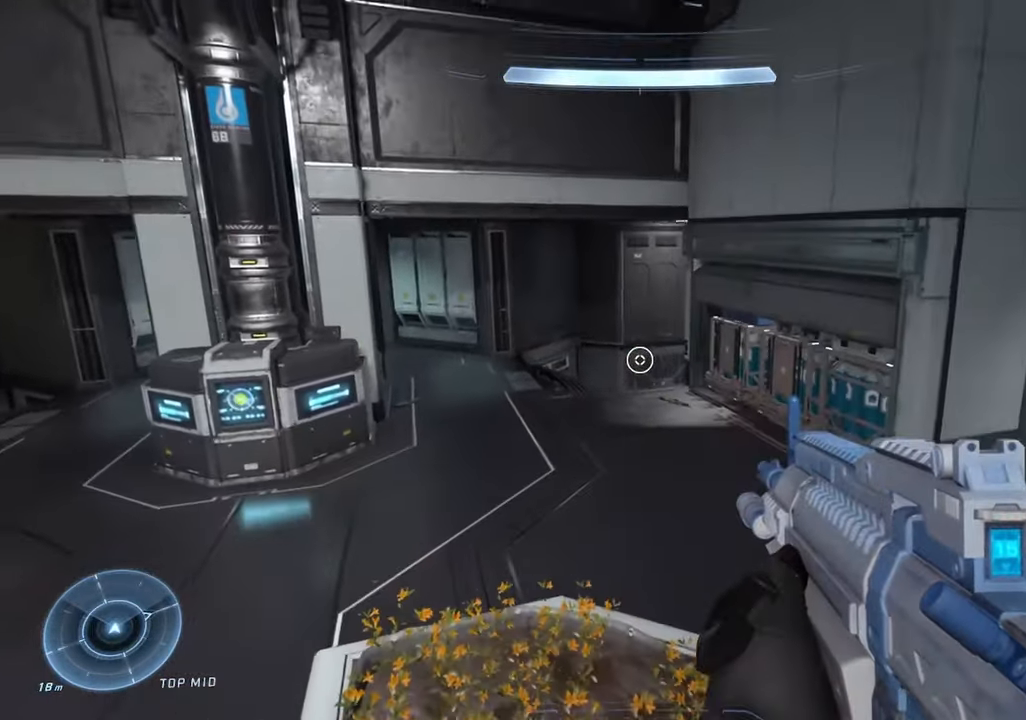
{"dt_ms": 500, "buttons": [], "left_stick": "up", "right_stick": "center", "events": [[133, "right_stick", "center"], [233, "A", "down"], [300, "A", "up"], [400, "Y", "down"], [450, "Y", "up"]]}
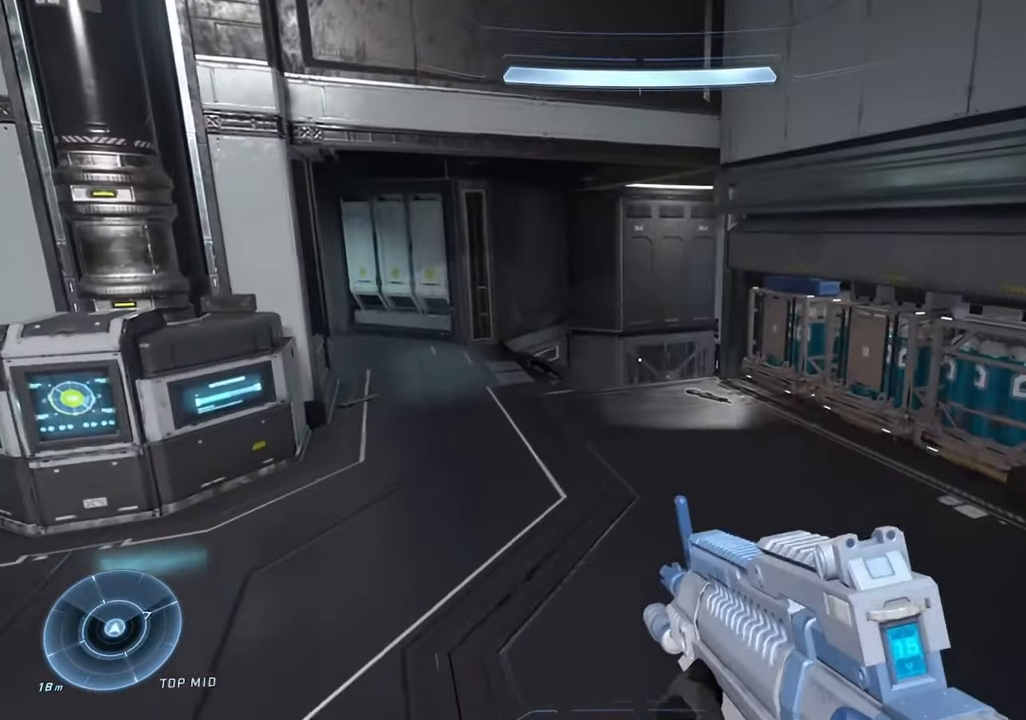
{"dt_ms": 500, "buttons": [], "left_stick": "up", "right_stick": "right", "events": [[17, "Y", "down"], [67, "right_stick", "right"], [83, "Y", "up"], [217, "right_stick", "center"], [317, "L3", "down"], [467, "L3", "up"], [483, "right_stick", "right"]]}
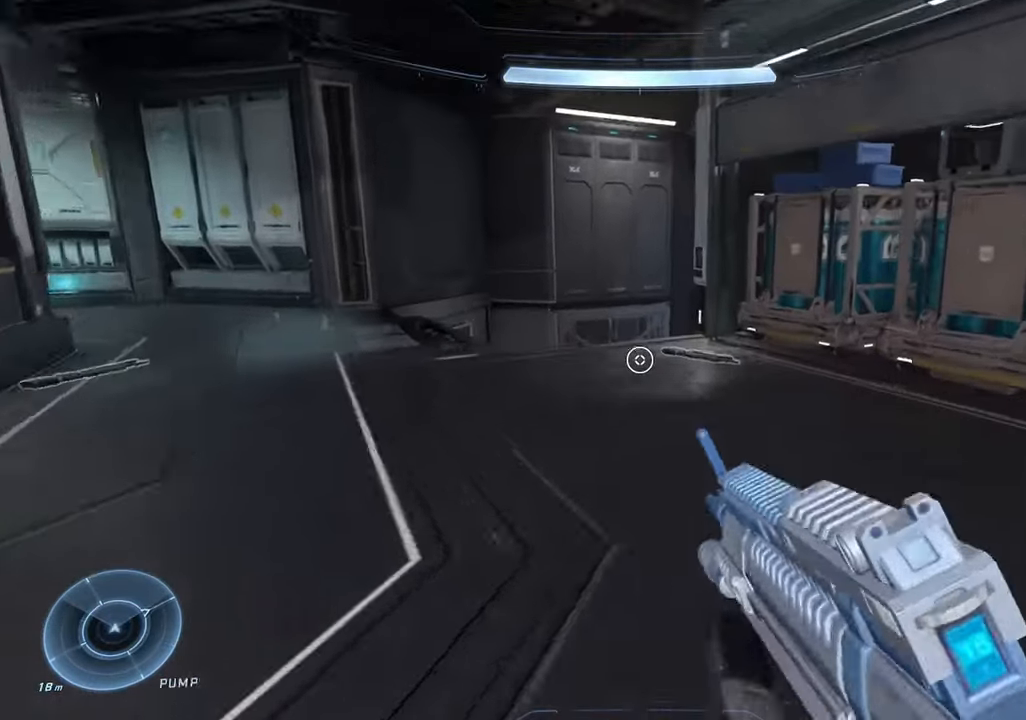
{"dt_ms": 500, "buttons": [], "left_stick": "up-left", "right_stick": "right", "events": [[133, "right_stick", "center"], [183, "right_stick", "right"], [233, "left_stick", "center"], [484, "left_stick", "up-left"]]}
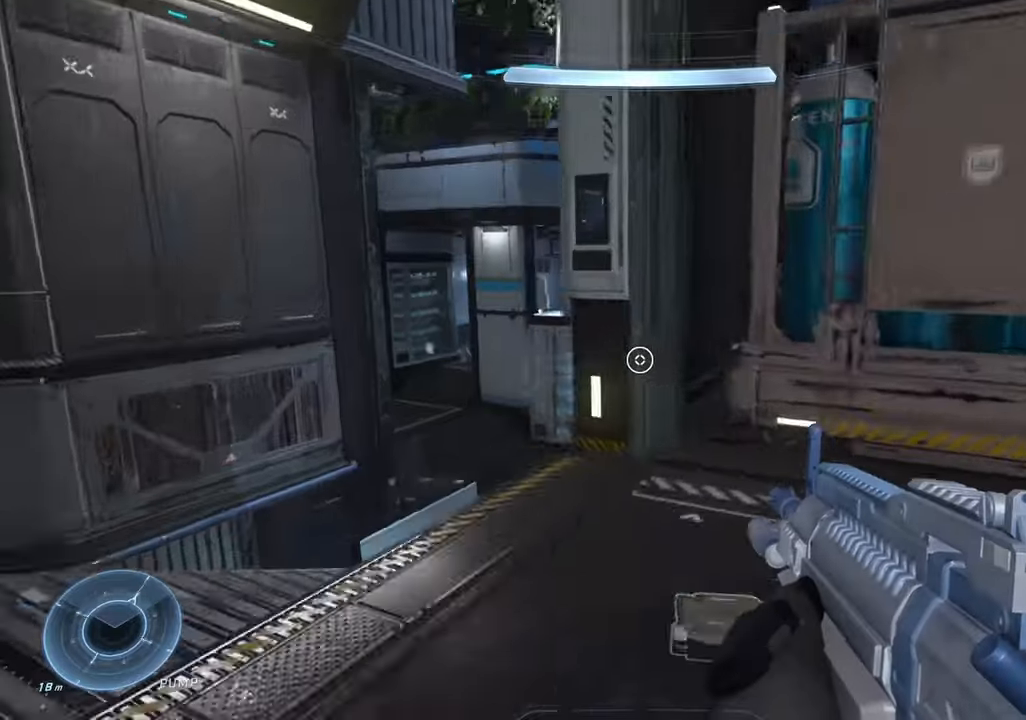
{"dt_ms": 500, "buttons": ["A"], "left_stick": "up", "right_stick": "up", "events": [[234, "left_stick", "up"], [450, "A", "down"], [500, "right_stick", "up"]]}
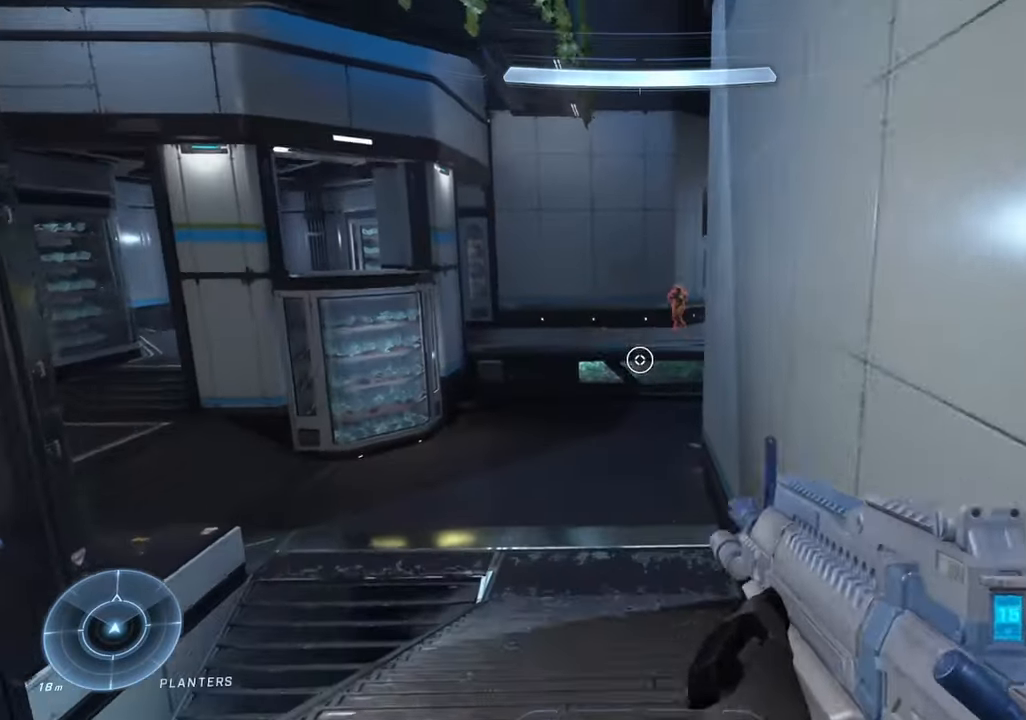
{"dt_ms": 500, "buttons": ["L3"], "left_stick": "up", "right_stick": "right", "events": [[34, "A", "up"], [100, "A", "down"], [167, "A", "up"], [367, "right_stick", "up-left"], [500, "L3", "down"], [500, "right_stick", "right"]]}
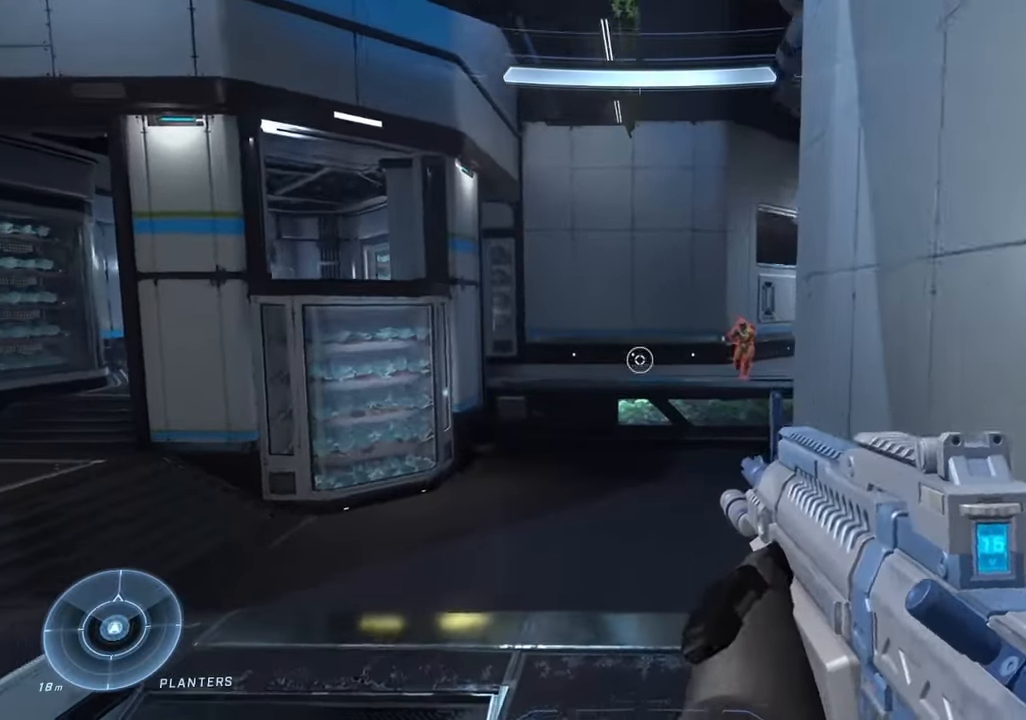
{"dt_ms": 500, "buttons": [], "left_stick": "center", "right_stick": "down", "events": [[50, "right_stick", "up-right"], [134, "L3", "up"], [167, "left_stick", "up-left"], [300, "left_stick", "center"], [350, "right_stick", "center"], [450, "right_stick", "down"]]}
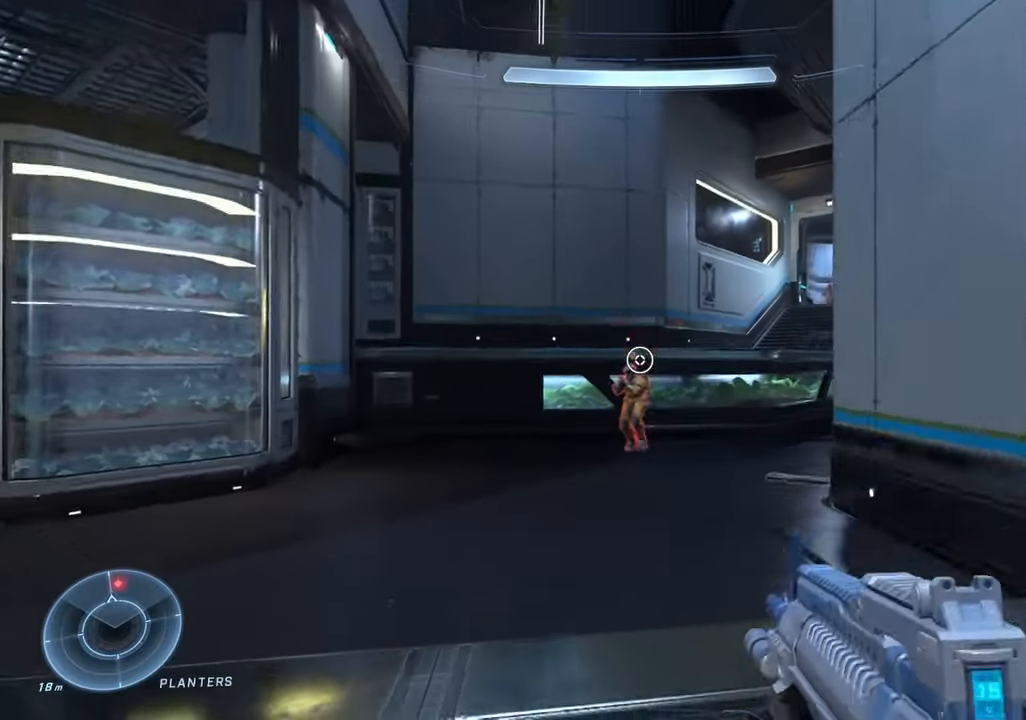
{"dt_ms": 500, "buttons": [], "left_stick": "left", "right_stick": "down-right", "events": [[50, "left_stick", "up-right"], [100, "right_stick", "center"], [250, "right_stick", "down"], [284, "left_stick", "up-left"], [300, "R2", "down"], [334, "right_stick", "down-right"], [467, "R2", "up"], [484, "left_stick", "left"]]}
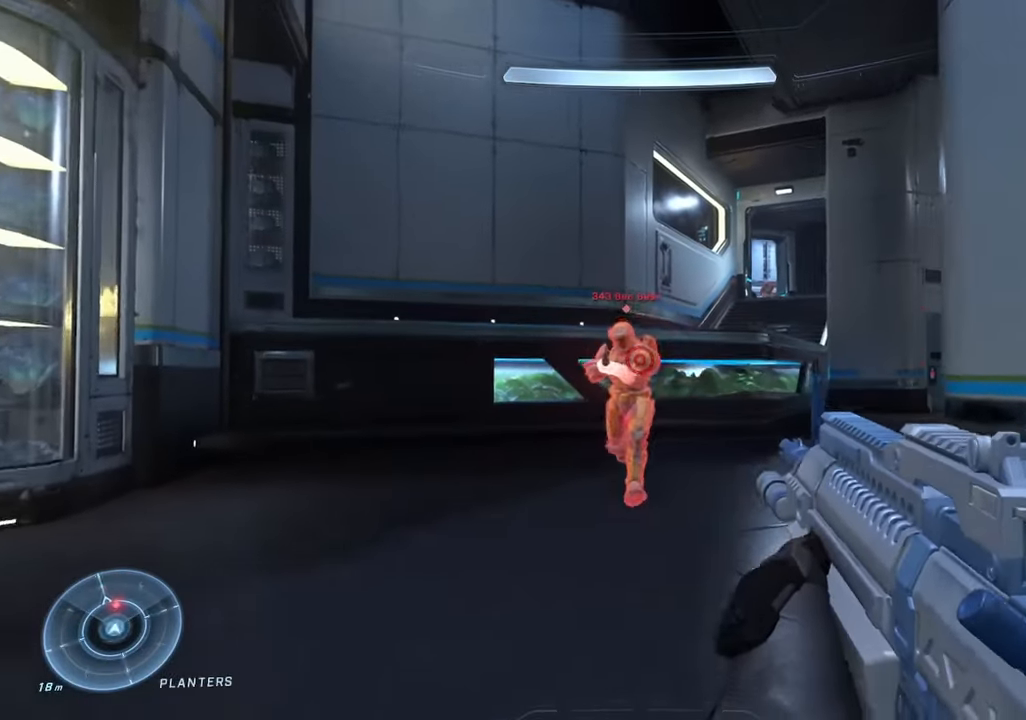
{"dt_ms": 500, "buttons": ["R2"], "left_stick": "down-left", "right_stick": "down-left", "events": [[117, "R2", "down"], [234, "left_stick", "center"], [284, "R2", "up"], [284, "left_stick", "right"], [350, "right_stick", "down-left"], [450, "R2", "down"], [484, "left_stick", "down-left"]]}
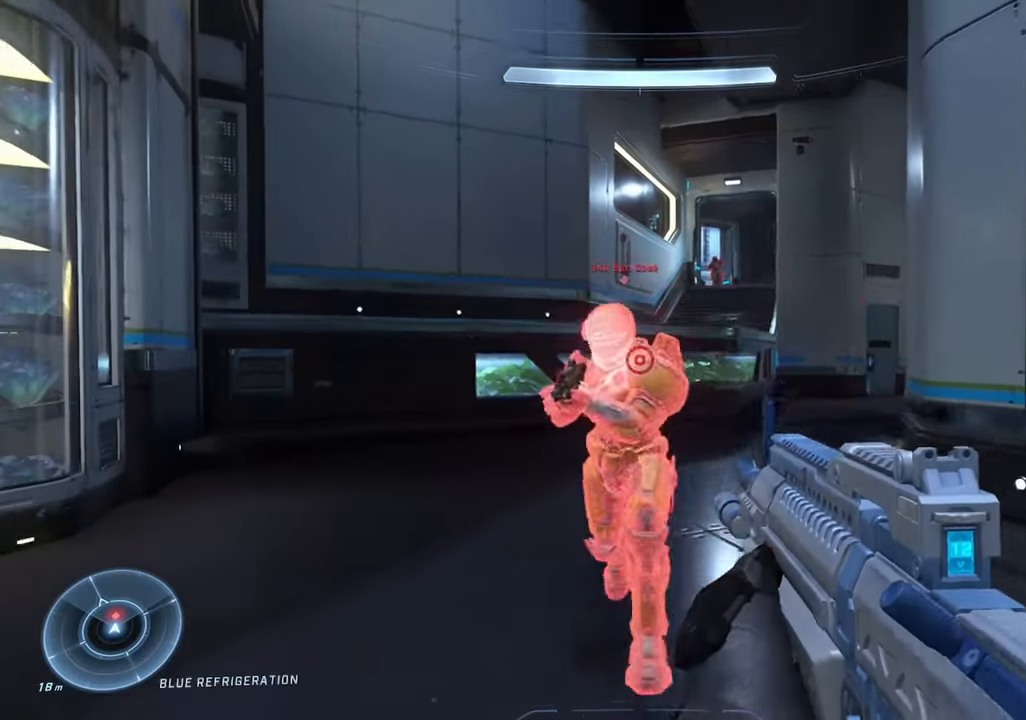
{"dt_ms": 500, "buttons": [], "left_stick": "down", "right_stick": "up", "events": [[84, "right_stick", "center"], [117, "R2", "up"], [117, "left_stick", "down"], [134, "right_stick", "up-right"], [217, "right_stick", "up"], [267, "R2", "down"], [450, "R2", "up"]]}
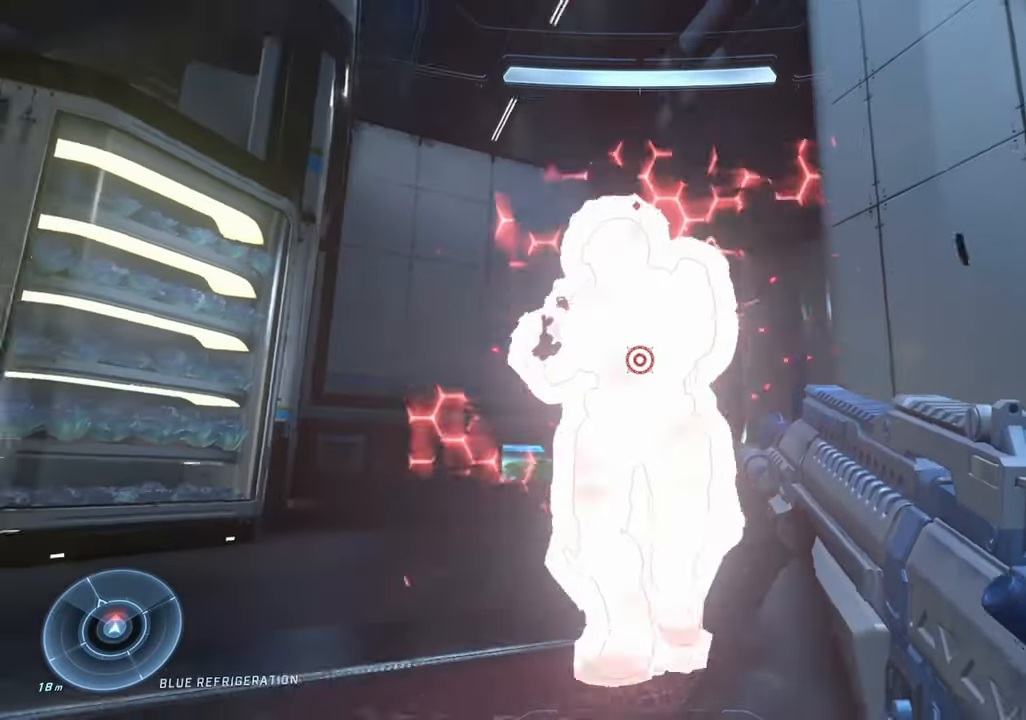
{"dt_ms": 500, "buttons": [], "left_stick": "up", "right_stick": "down", "events": [[317, "R2", "down"], [384, "left_stick", "center"], [434, "left_stick", "up"], [434, "right_stick", "center"], [467, "R2", "up"], [484, "right_stick", "down"]]}
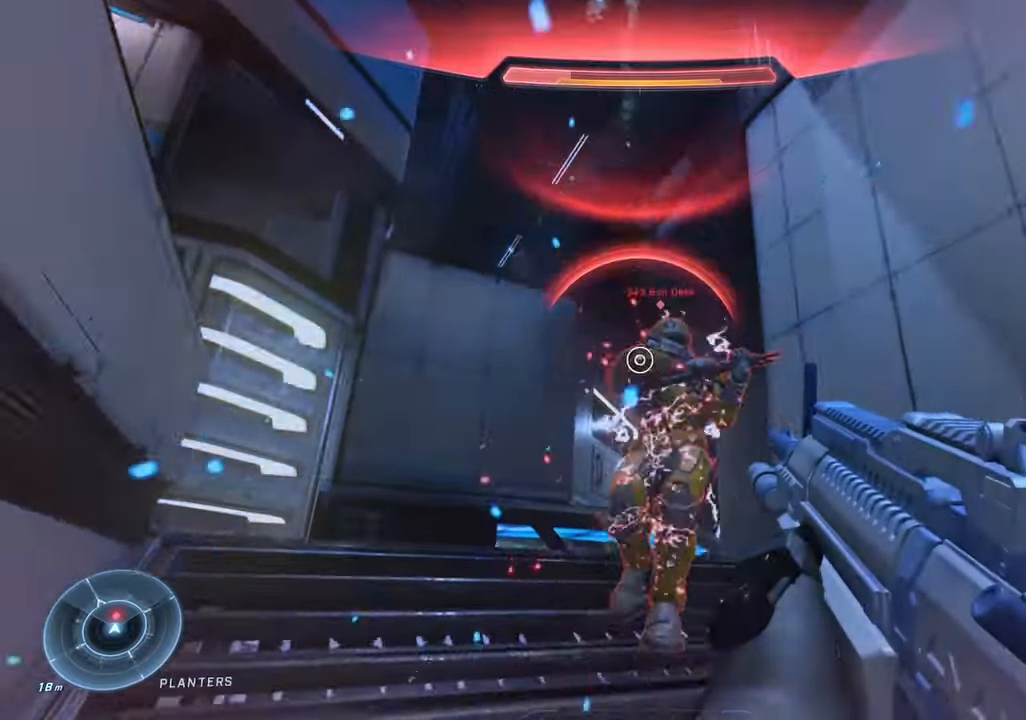
{"dt_ms": 500, "buttons": ["R2"], "left_stick": "down-right", "right_stick": "center", "events": [[134, "right_stick", "down-right"], [267, "right_stick", "up-right"], [384, "right_stick", "up"], [400, "R2", "down"], [450, "left_stick", "down-right"], [500, "right_stick", "center"]]}
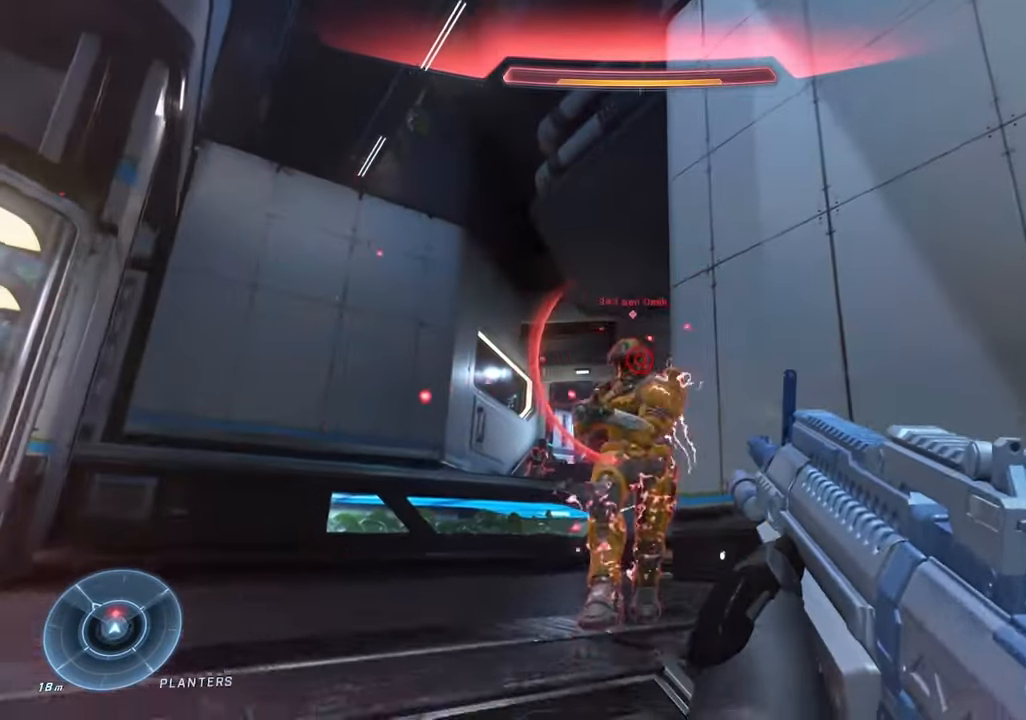
{"dt_ms": 1000, "buttons": [], "left_stick": "up-left", "right_stick": "down"}
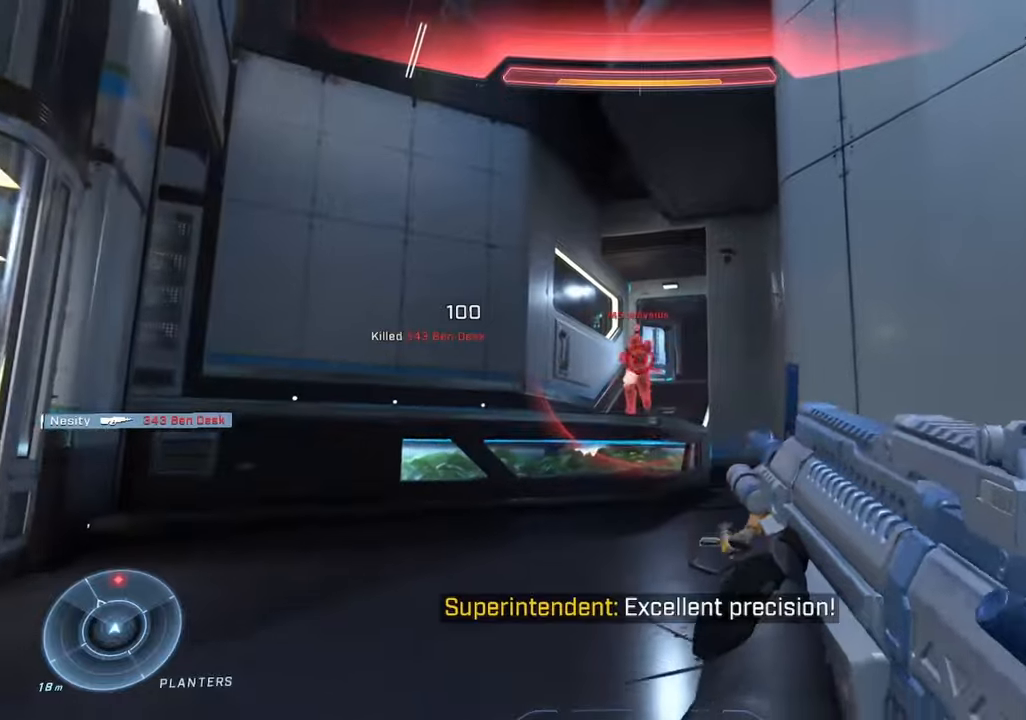
{"dt_ms": 500, "buttons": ["R2"], "left_stick": "right", "right_stick": "up-left", "events": [[50, "left_stick", "left"], [50, "right_stick", "down-right"], [83, "R2", "down"], [183, "right_stick", "down-left"], [283, "R2", "up"], [383, "left_stick", "right"], [383, "right_stick", "up-left"], [433, "R2", "down"]]}
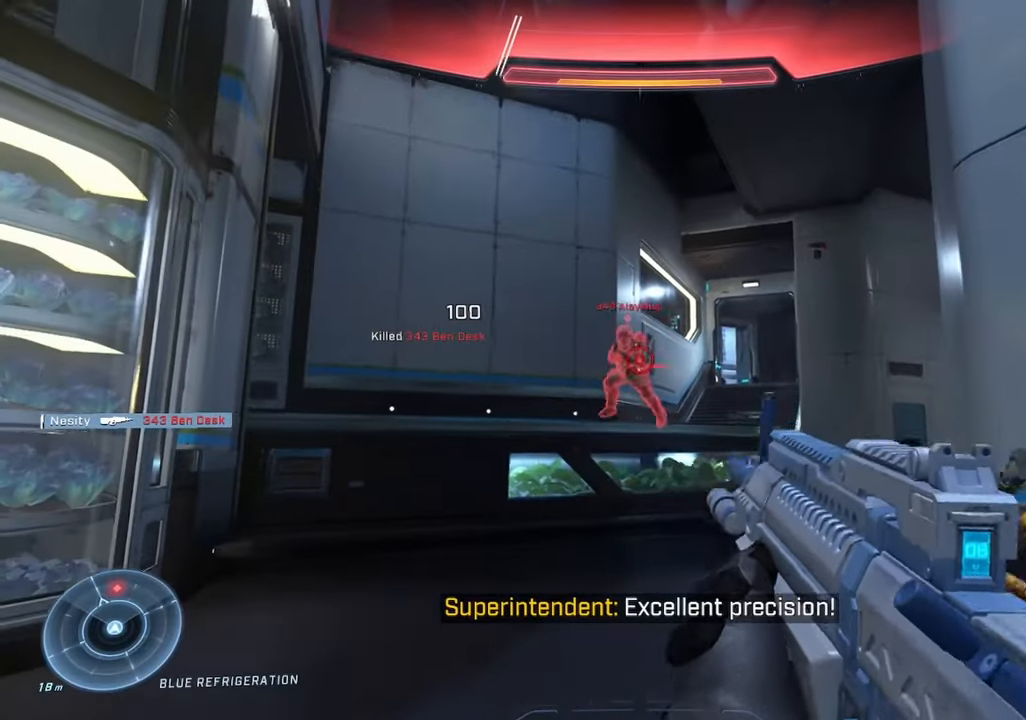
{"dt_ms": 500, "buttons": ["R2"], "left_stick": "left", "right_stick": "right", "events": [[16, "L3", "down"], [150, "R2", "up"], [250, "L3", "up"], [266, "R2", "down"], [266, "left_stick", "left"], [366, "right_stick", "center"], [416, "right_stick", "right"]]}
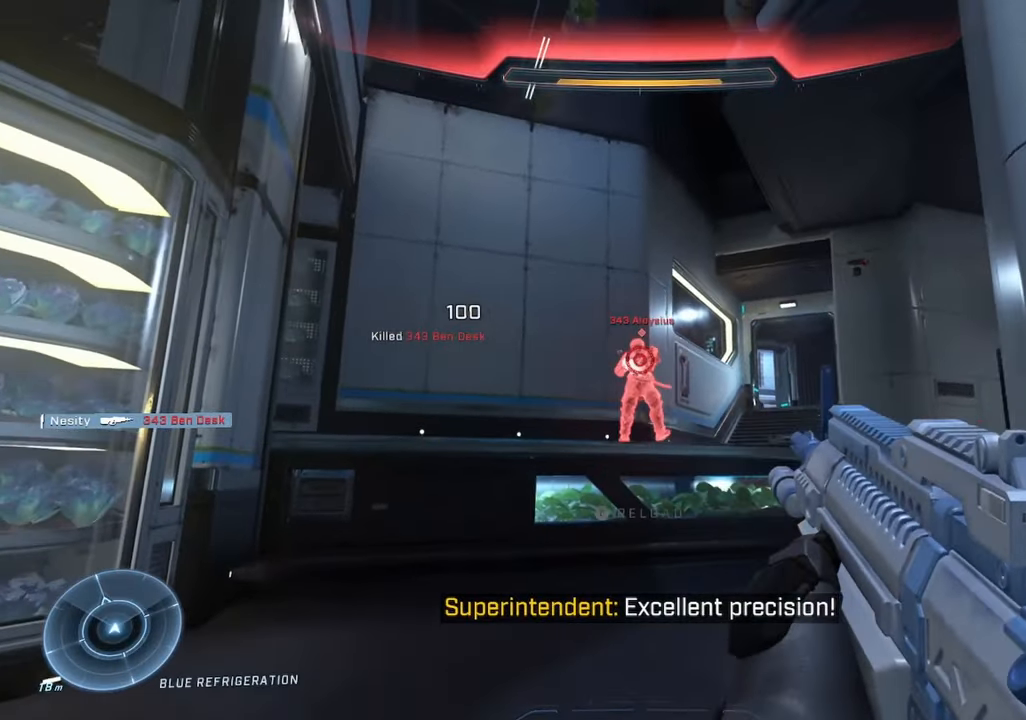
{"dt_ms": 500, "buttons": ["R2"], "left_stick": "left", "right_stick": "up-left", "events": [[16, "R2", "up"], [100, "R2", "down"], [150, "left_stick", "down-right"], [150, "right_stick", "center"], [200, "left_stick", "right"], [200, "right_stick", "up-left"], [283, "right_stick", "center"], [333, "R2", "up"], [466, "right_stick", "up-left"], [483, "R2", "down"], [500, "left_stick", "left"]]}
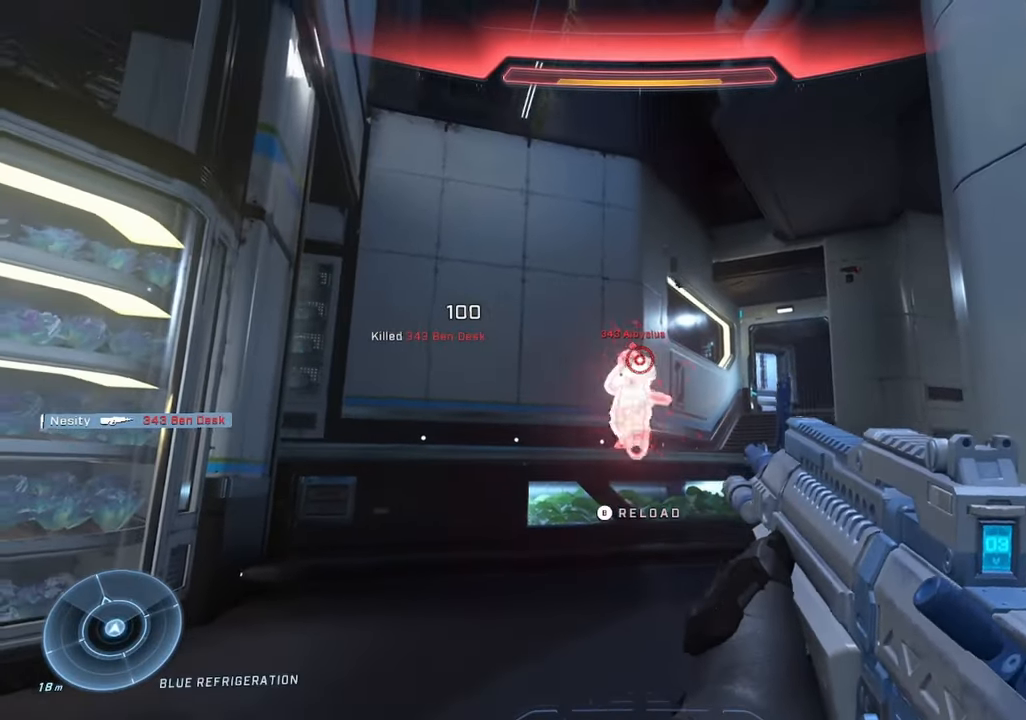
{"dt_ms": 500, "buttons": ["B"], "left_stick": "up-left", "right_stick": "down-right", "events": [[116, "right_stick", "center"], [183, "R2", "up"], [183, "right_stick", "right"], [233, "left_stick", "up-left"], [250, "right_stick", "down-right"], [466, "B", "down"]]}
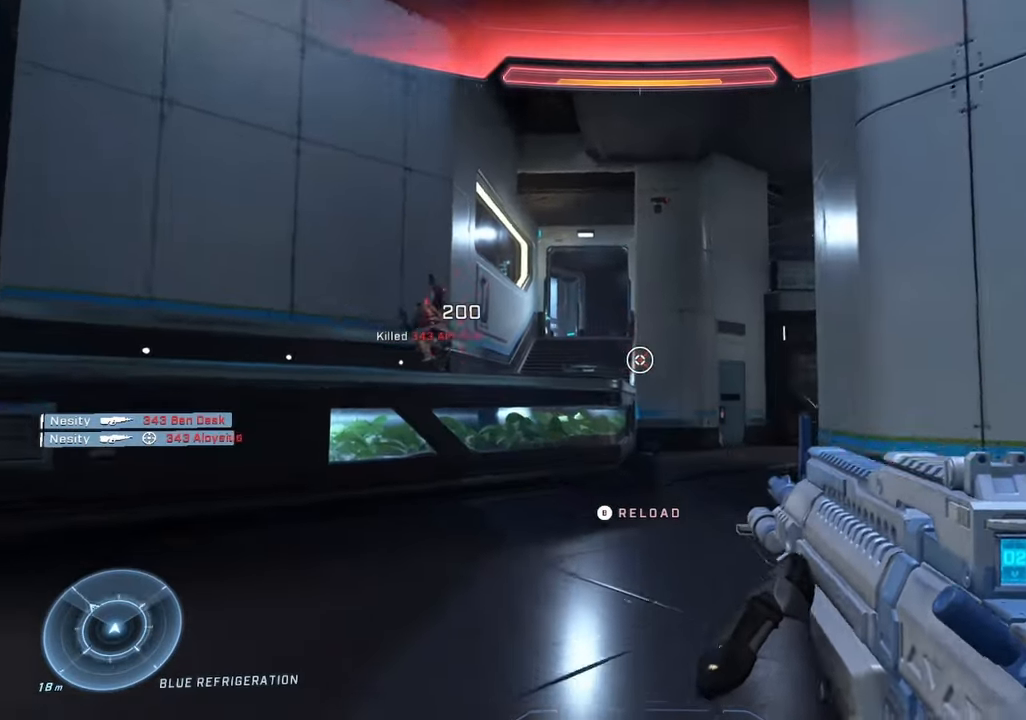
{"dt_ms": 500, "buttons": [], "left_stick": "up-right", "right_stick": "right", "events": [[16, "B", "up"], [166, "right_stick", "right"], [266, "left_stick", "down-right"], [466, "left_stick", "up-right"]]}
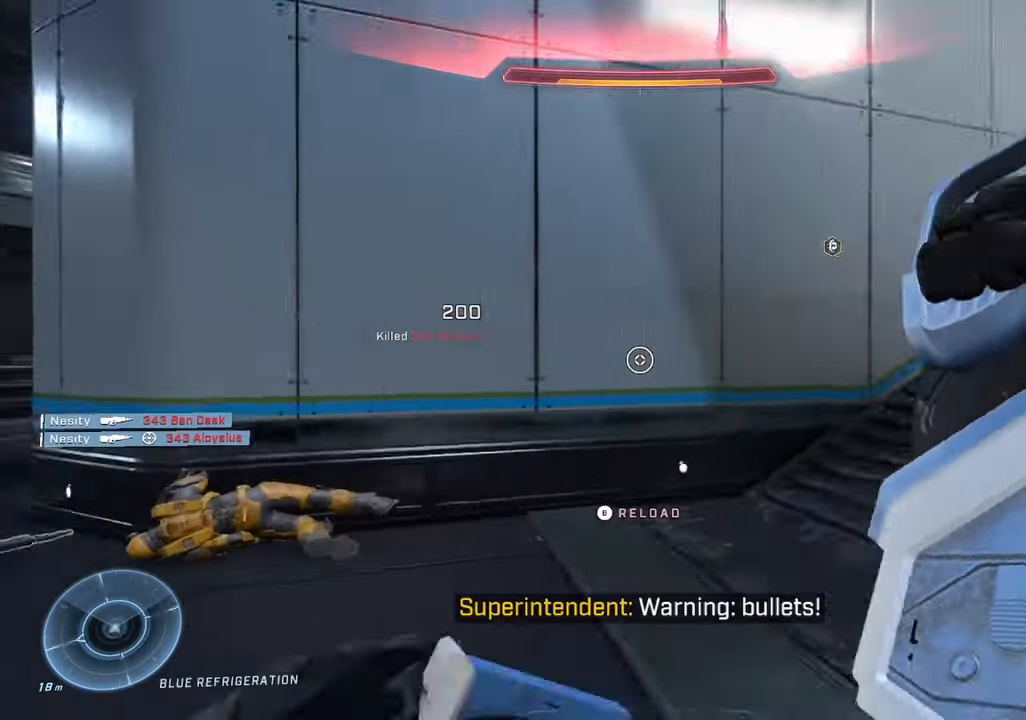
{"dt_ms": 500, "buttons": ["L3"], "left_stick": "up", "right_stick": "center", "events": [[16, "left_stick", "up"], [166, "right_stick", "up-right"], [316, "DPAD_RIGHT", "down"], [416, "L3", "down"], [450, "right_stick", "center"], [466, "DPAD_RIGHT", "up"]]}
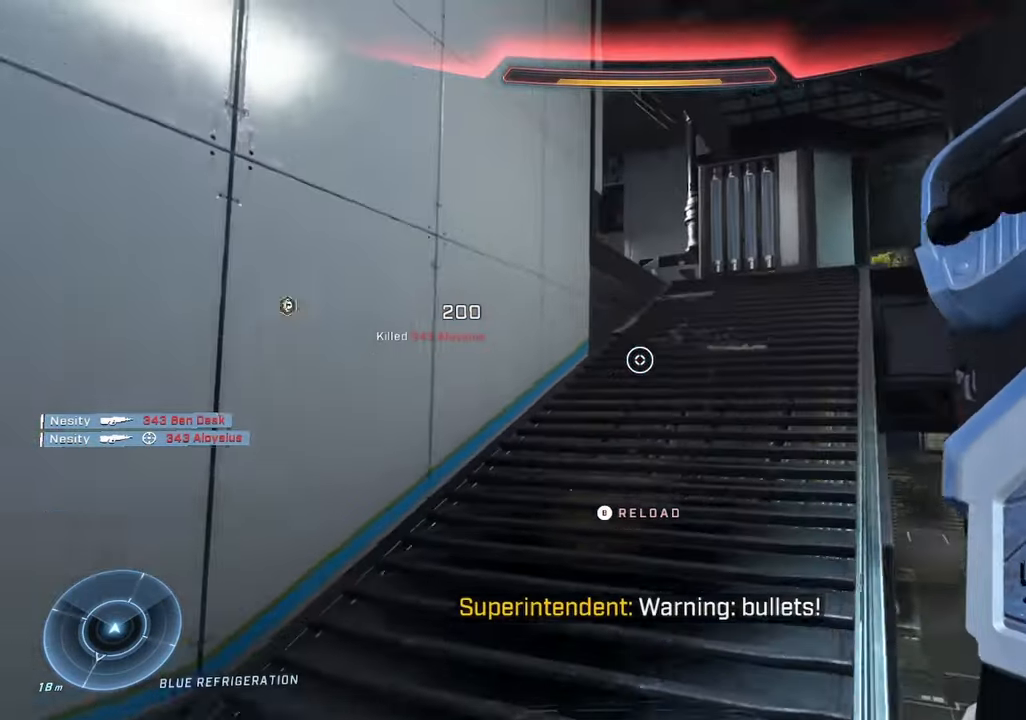
{"dt_ms": 500, "buttons": [], "left_stick": "up", "right_stick": "up-left", "events": [[116, "L3", "up"], [316, "right_stick", "up"], [416, "right_stick", "up-left"]]}
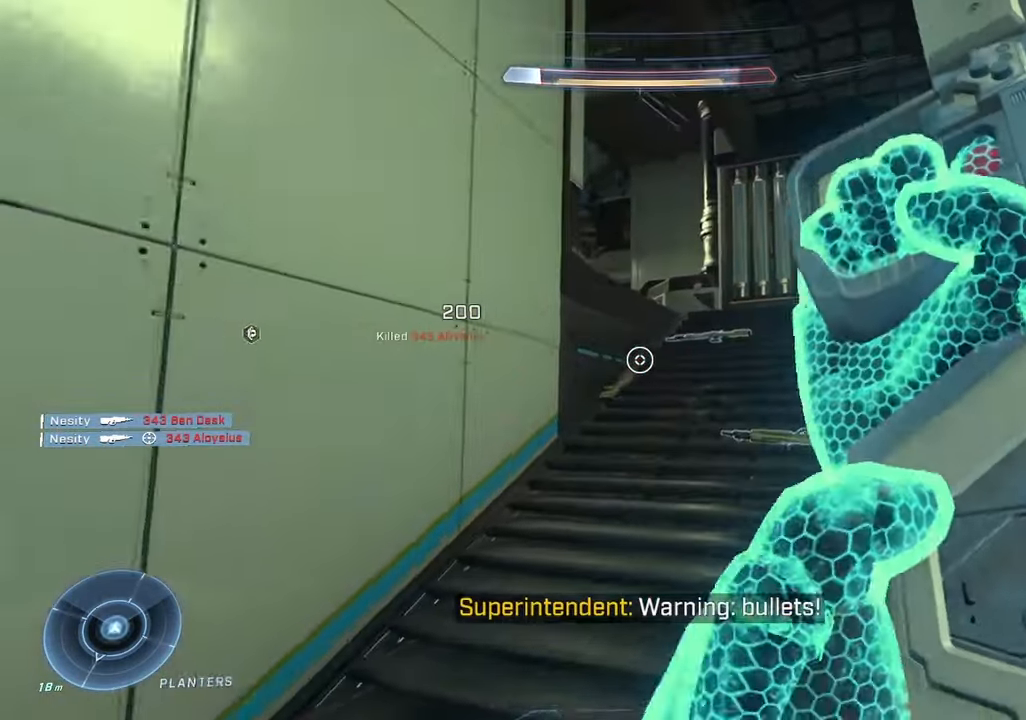
{"dt_ms": 500, "buttons": ["L3"], "left_stick": "up-right", "right_stick": "left", "events": [[16, "A", "down"], [83, "A", "up"], [183, "A", "down"], [233, "A", "up"], [316, "right_stick", "left"], [466, "L3", "down"], [483, "left_stick", "up-right"]]}
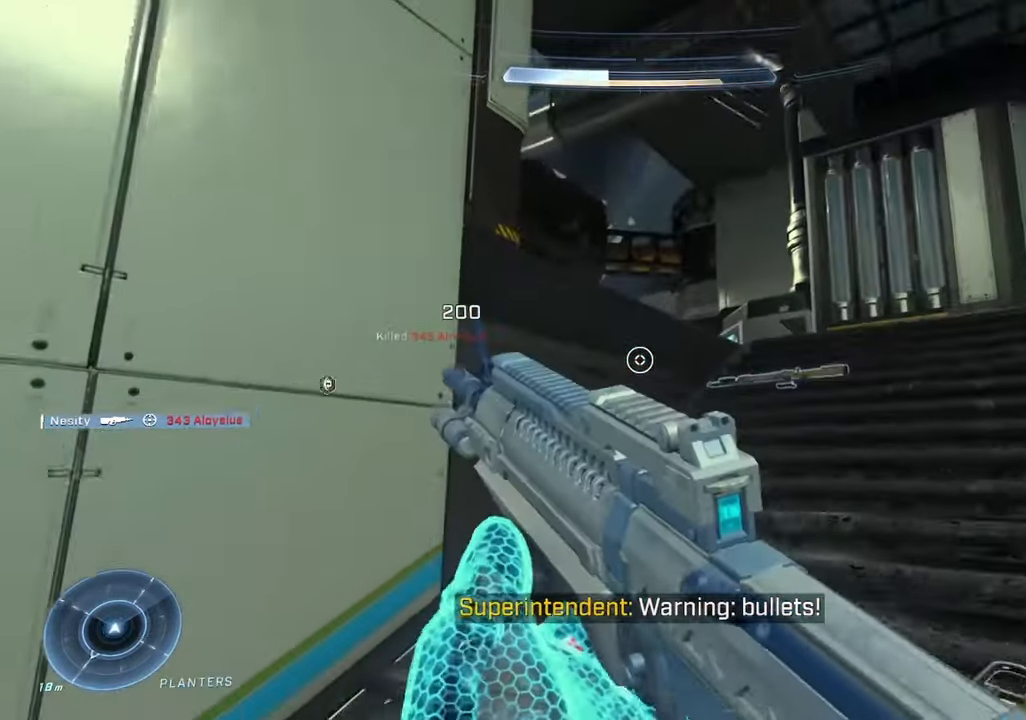
{"dt_ms": 500, "buttons": [], "left_stick": "up-right", "right_stick": "down-left", "events": [[83, "L3", "up"], [83, "right_stick", "down-left"], [133, "DPAD_RIGHT", "down"], [150, "L3", "down"], [283, "DPAD_RIGHT", "up"], [433, "L3", "up"]]}
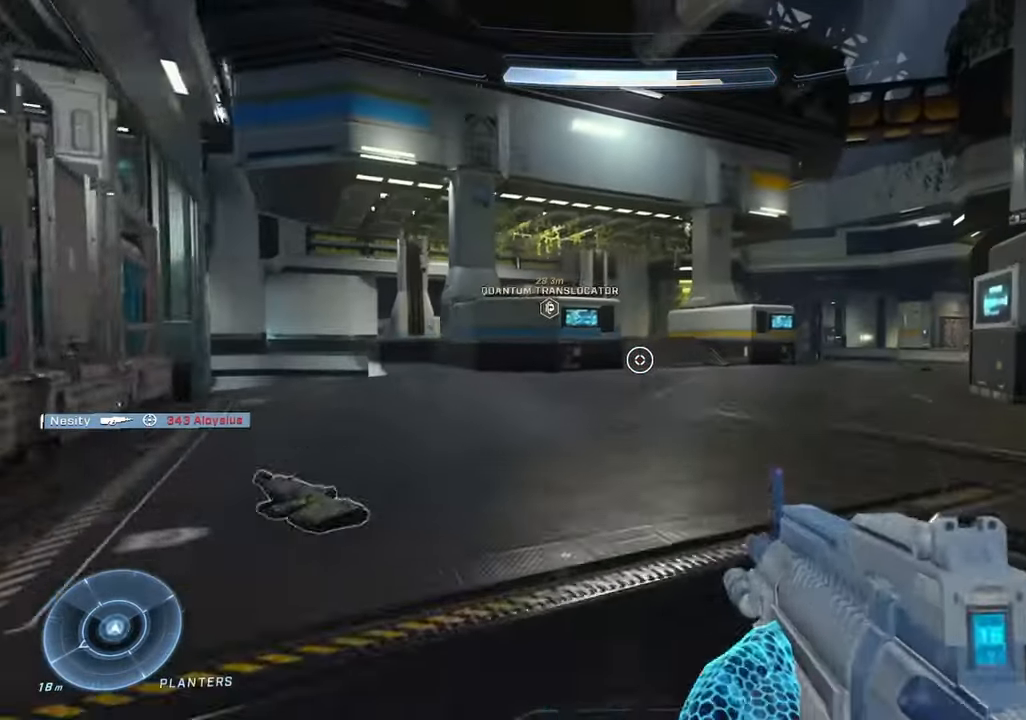
{"dt_ms": 500, "buttons": [], "left_stick": "up-right", "right_stick": "left", "events": [[66, "right_stick", "center"], [233, "A", "down"], [266, "right_stick", "left"], [316, "A", "up"], [383, "A", "down"], [467, "A", "up"]]}